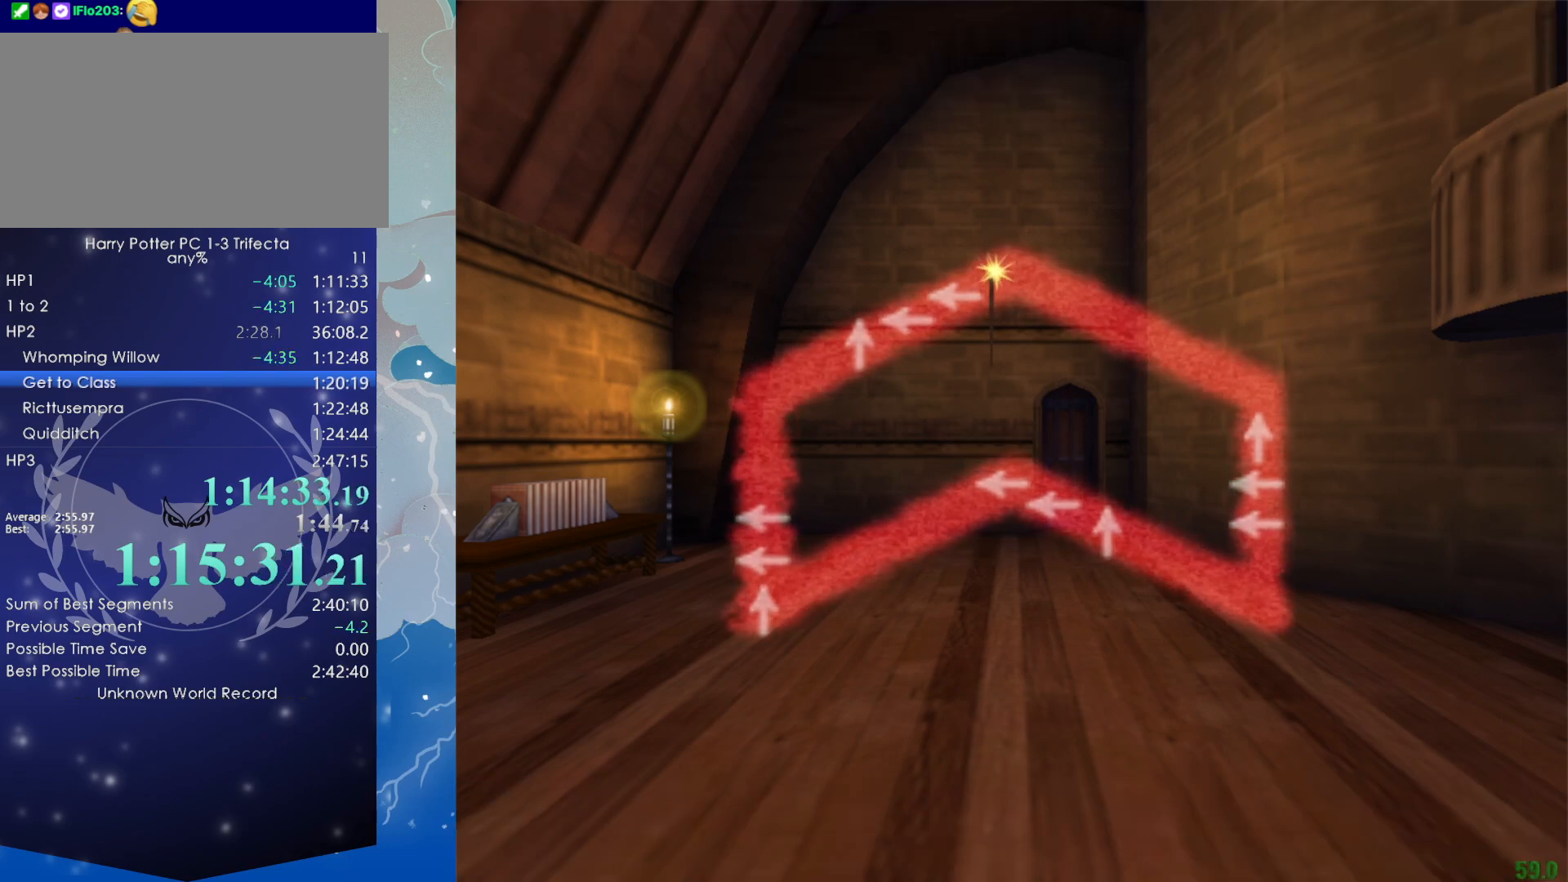
Gameplay with keyboard and mouse; each line is a JSON object with the keys and mouse buttons held at the frame after it. "events" lists presses ("down") and releases ("up") of "a", "alt", "ctrl", "d", "f", "f1", "left", "q", "right", "s", "shift", "space", "tab", "w", "x", "z", "mouse_left" and "mouse_right" between this image and that frame as [ms after this image, input, new state], when the widget could be followed in between. "mouse_left", "mouse_right" = the "left", "right" buttons of the "mouse" list. No other keys are recorded. Mouse movement is not recorded. Not read: e escape.
{"keys": [], "mouse": [], "events": [[116, "left", "down"], [150, "left", "up"]]}
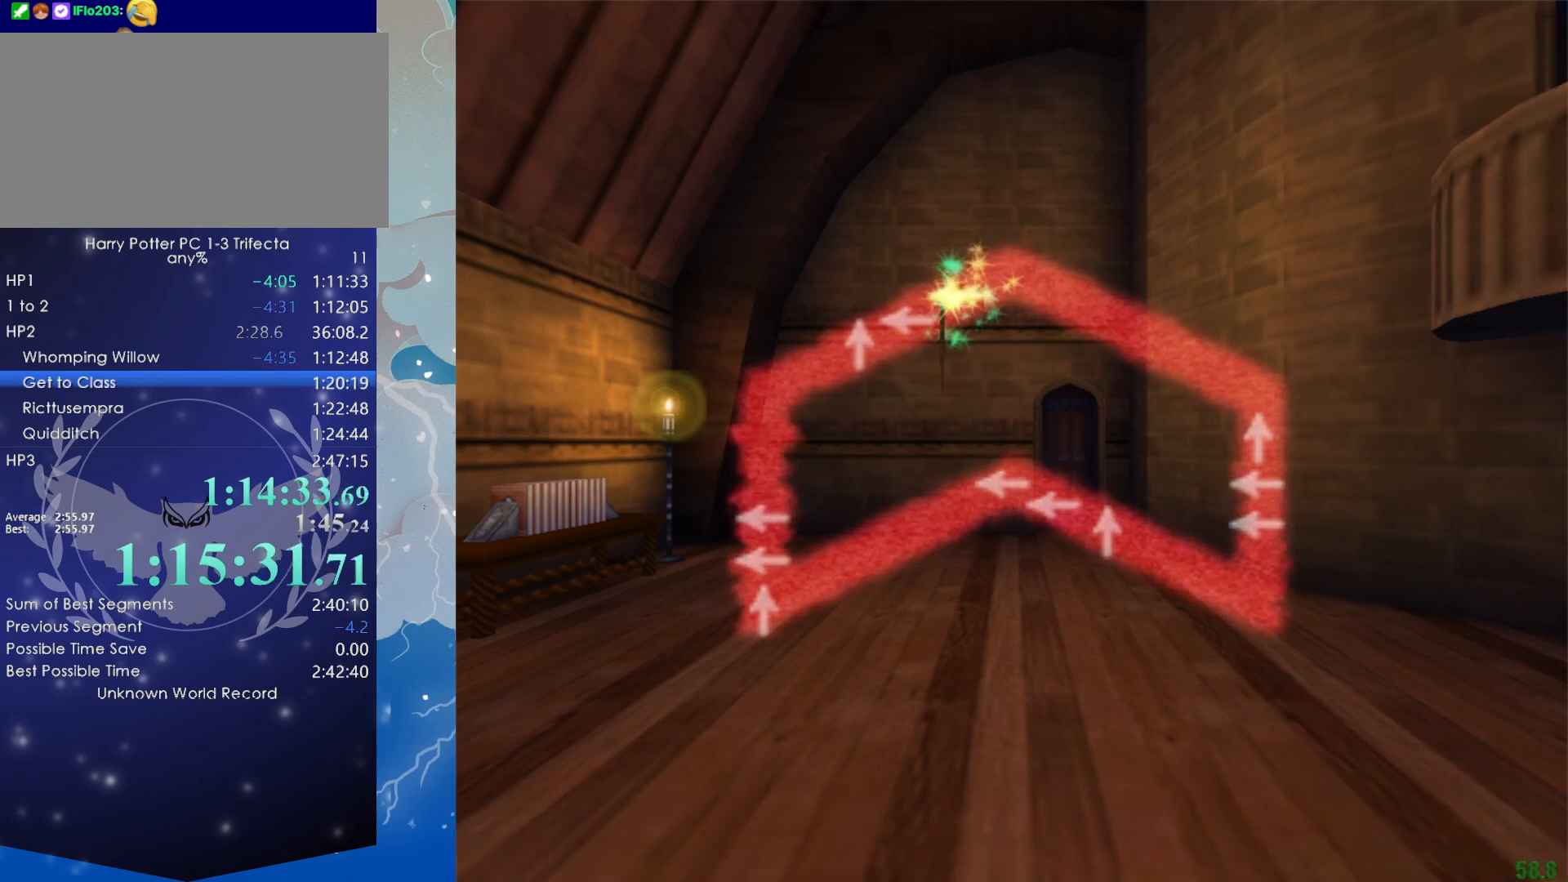
{"keys": [], "mouse": [], "events": [[166, "left", "down"], [216, "left", "up"]]}
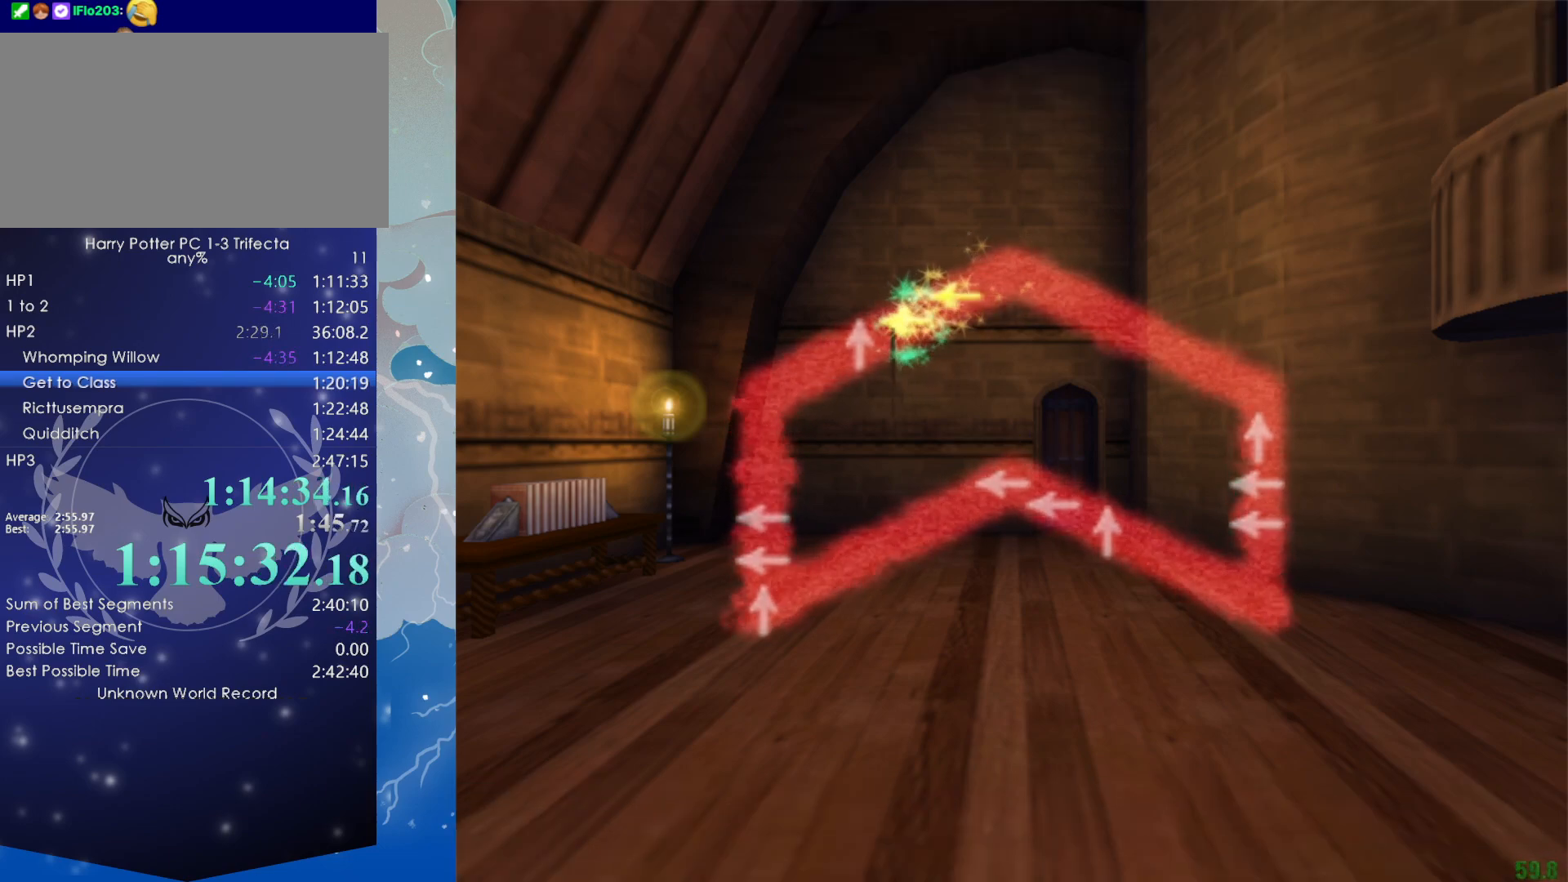
{"keys": [], "mouse": [], "events": []}
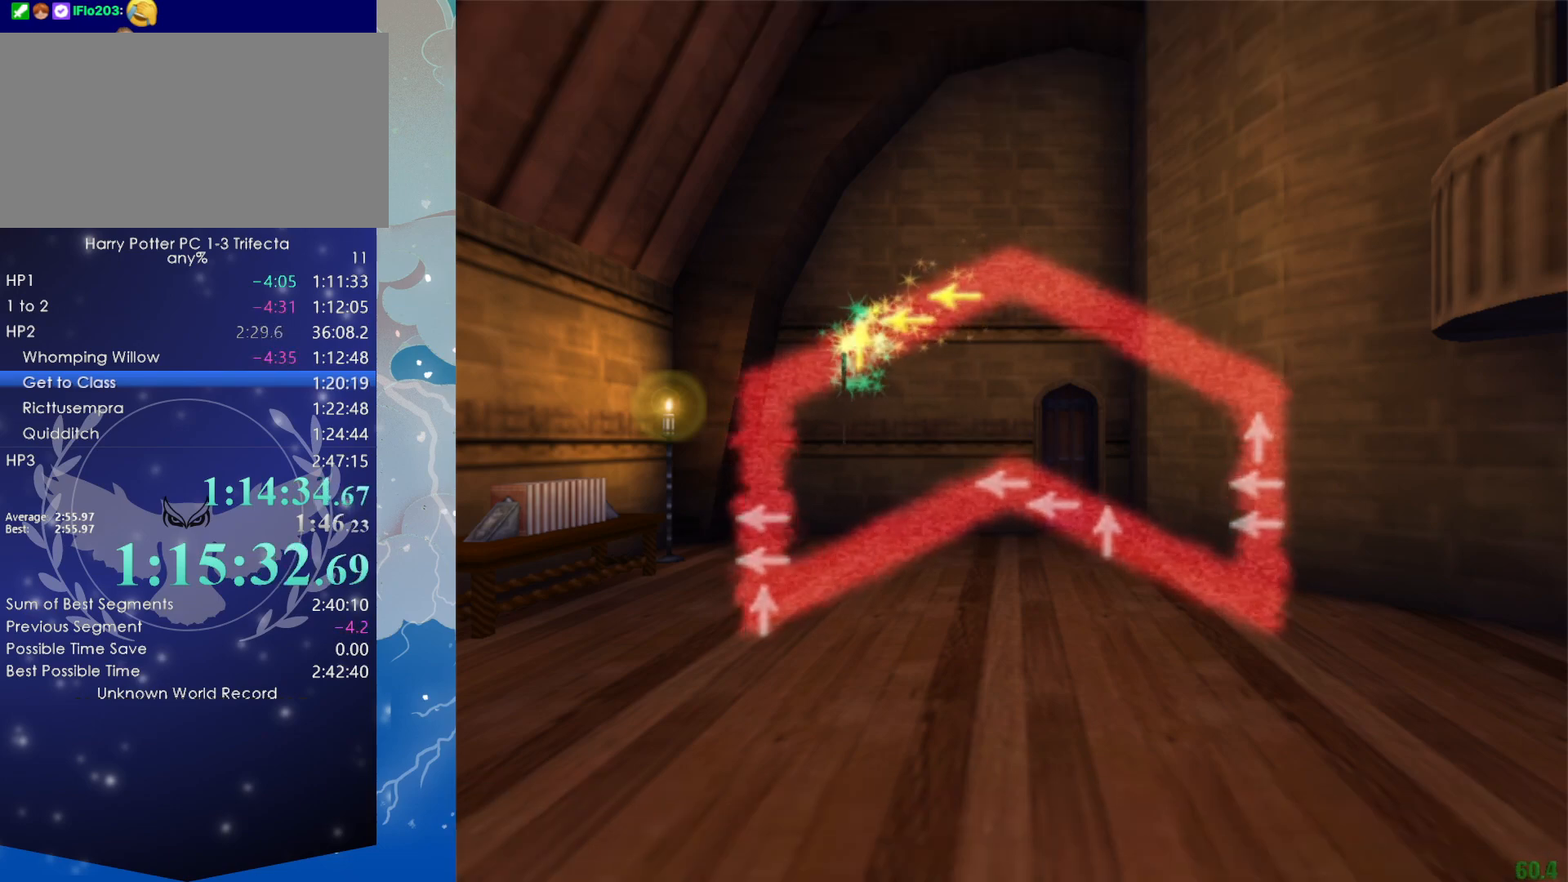
{"keys": [], "mouse": [], "events": []}
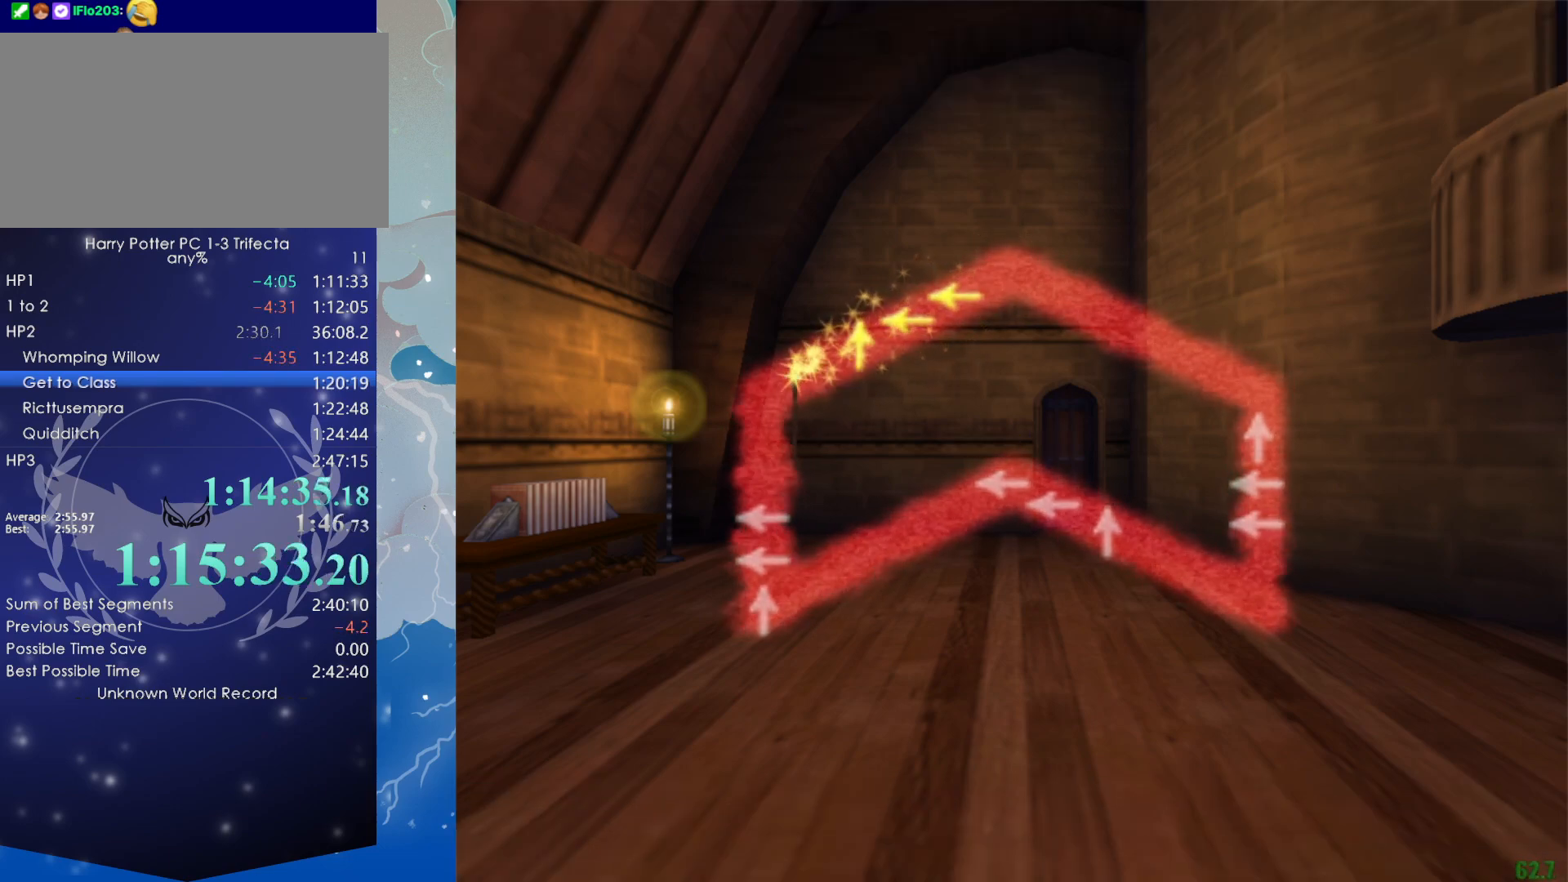
{"keys": [], "mouse": [], "events": []}
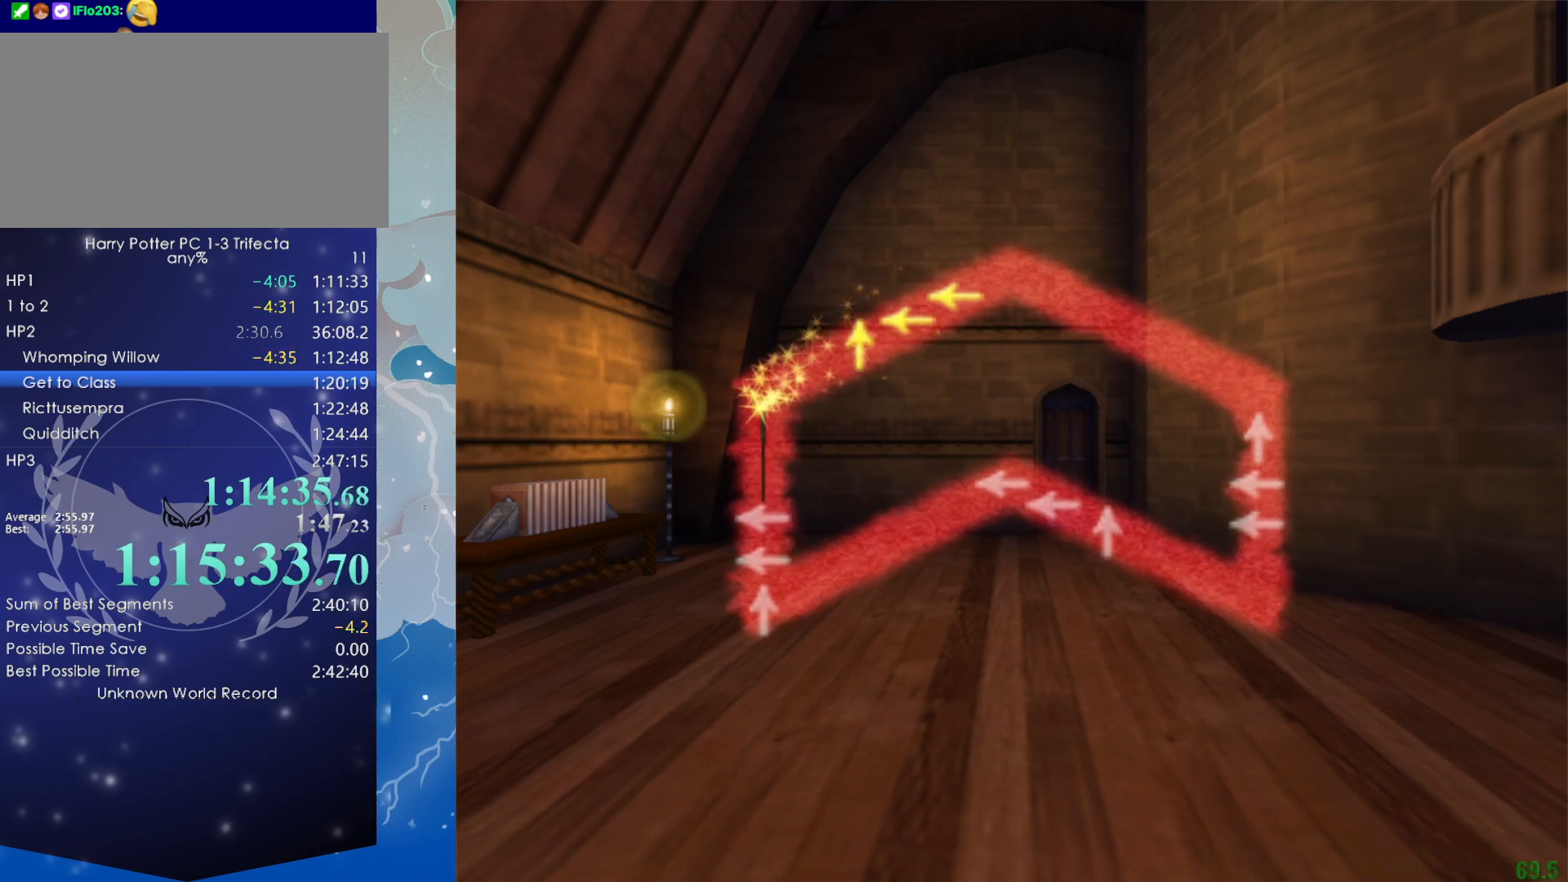
{"keys": [], "mouse": [], "events": []}
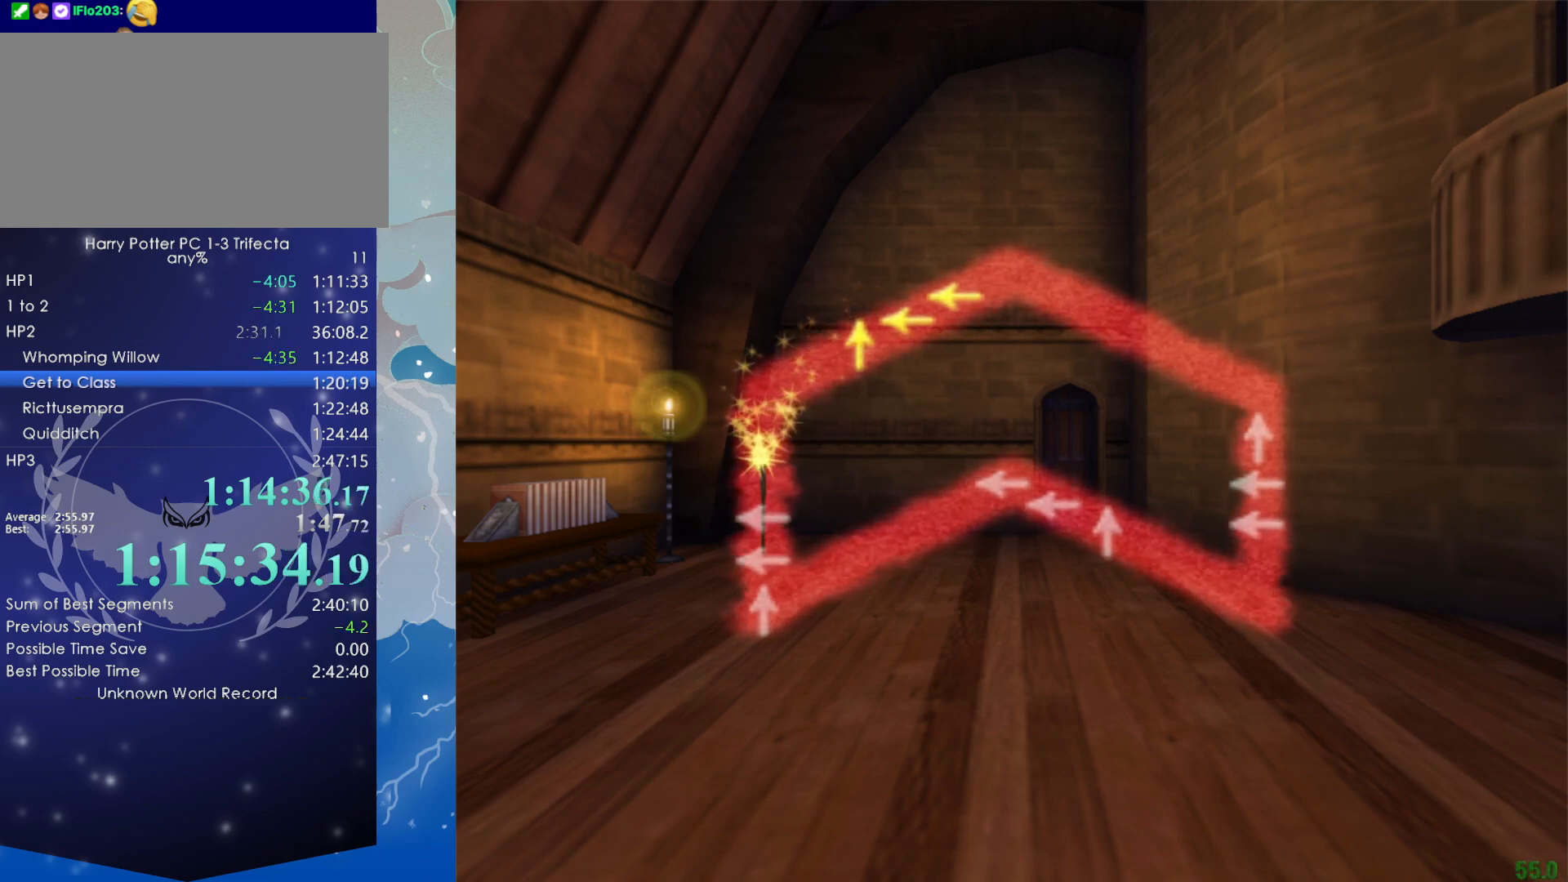
{"keys": [], "mouse": [], "events": [[350, "left", "down"], [433, "left", "up"]]}
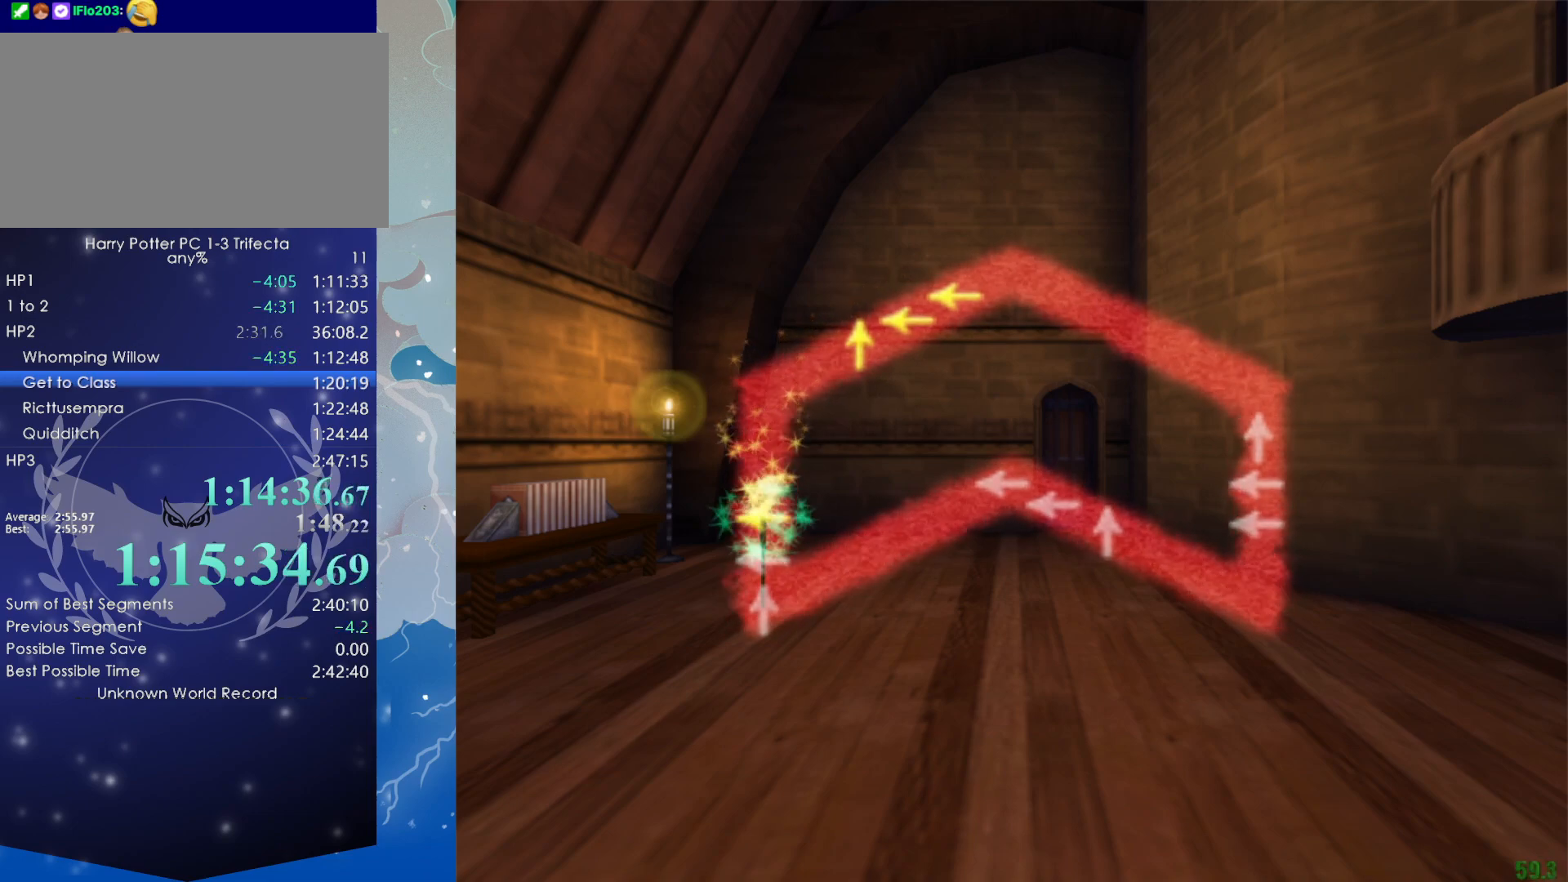
{"keys": [], "mouse": [], "events": [[350, "left", "down"], [400, "left", "up"]]}
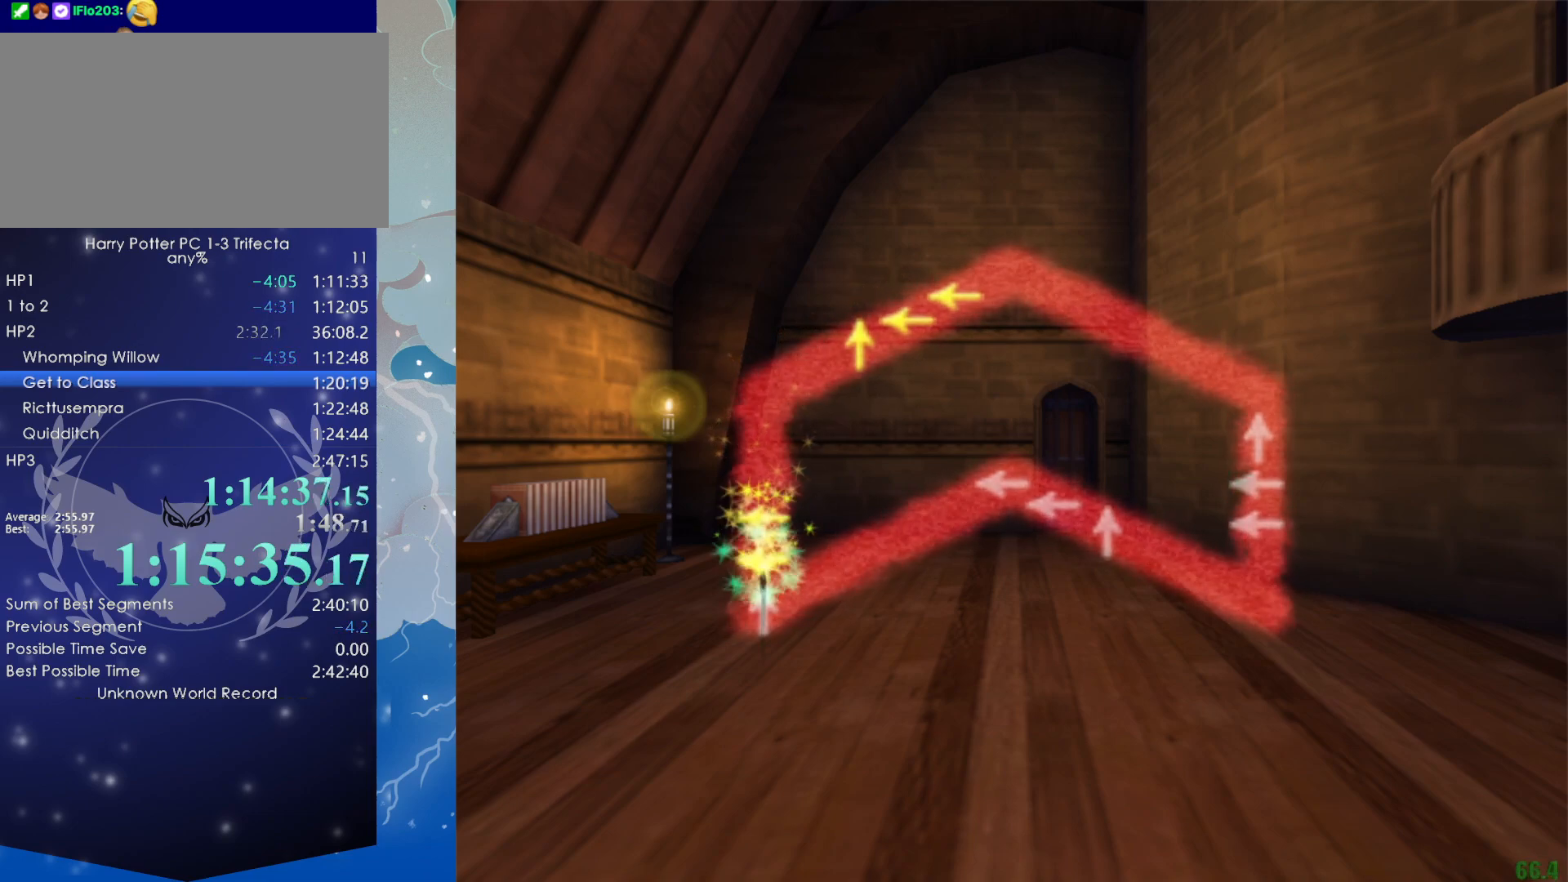
{"keys": [], "mouse": [], "events": []}
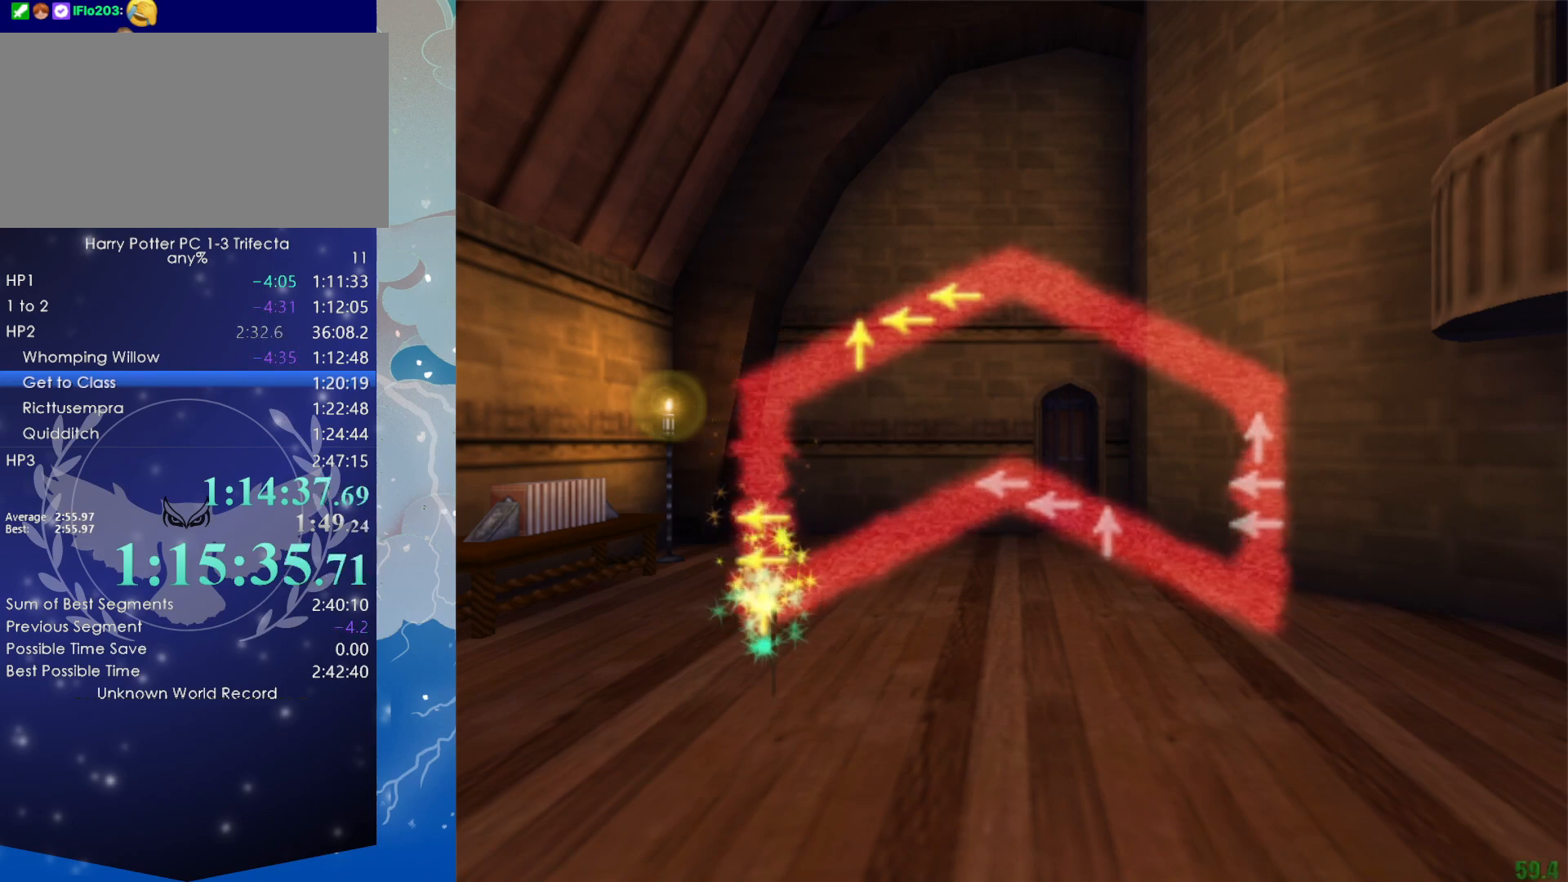
{"keys": [], "mouse": [], "events": []}
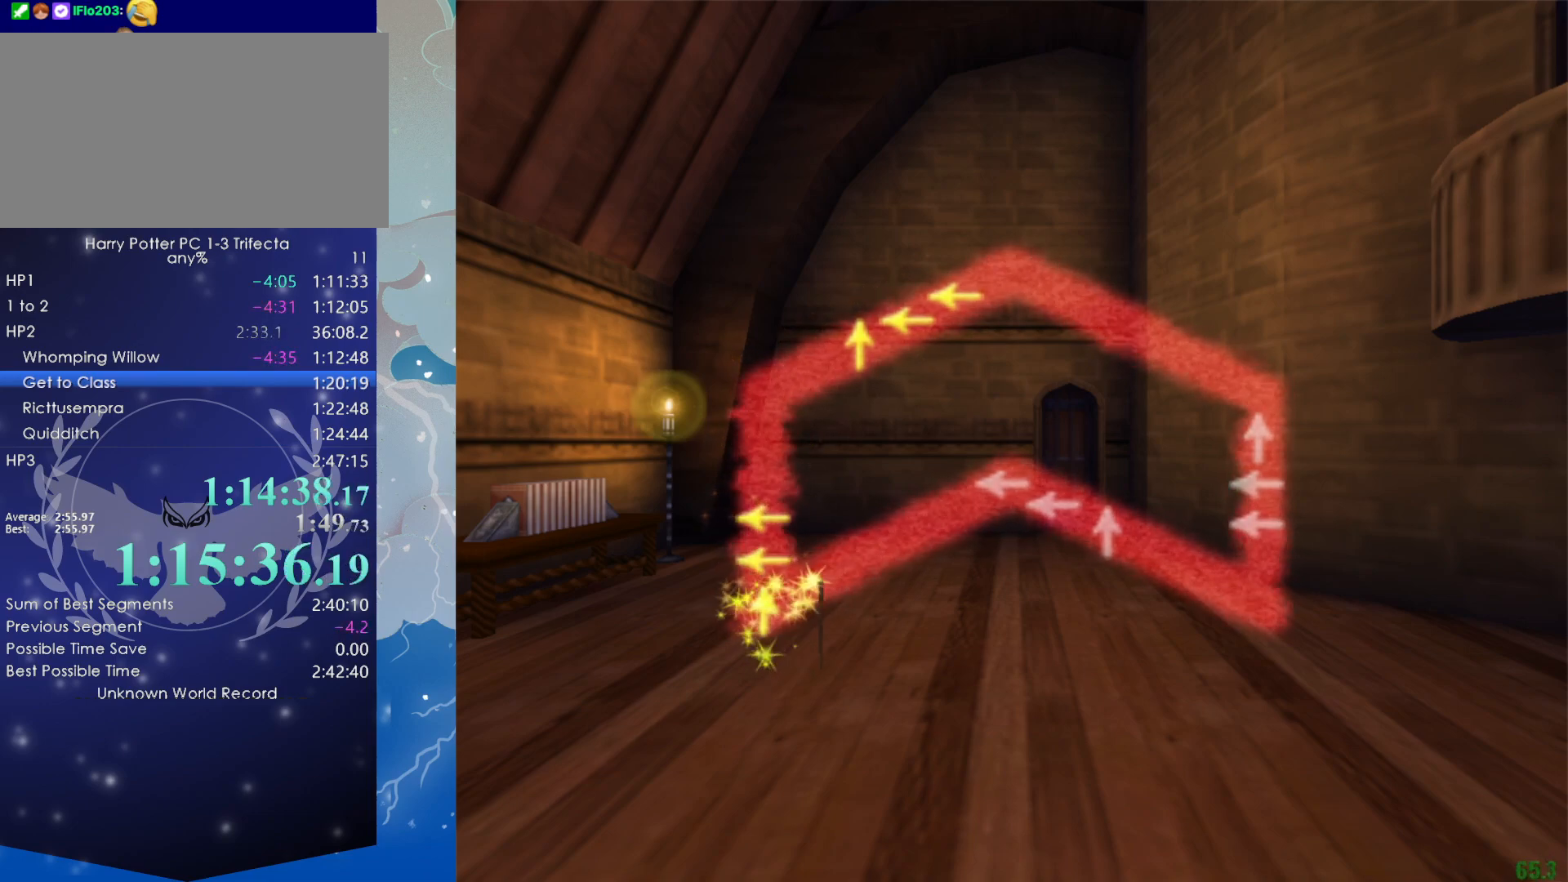
{"keys": [], "mouse": [], "events": []}
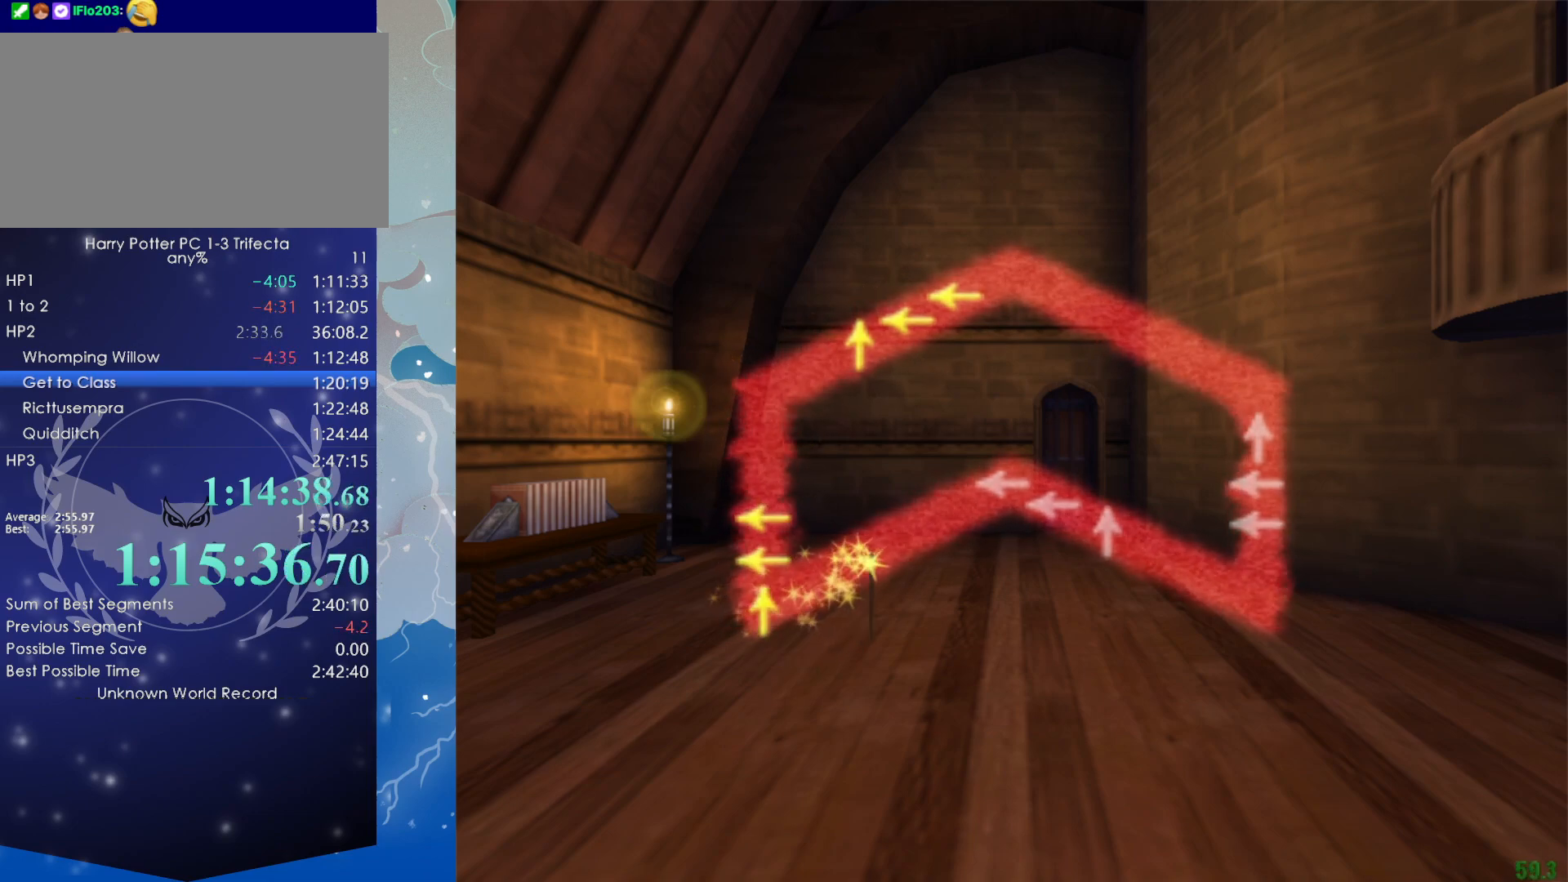
{"keys": [], "mouse": [], "events": []}
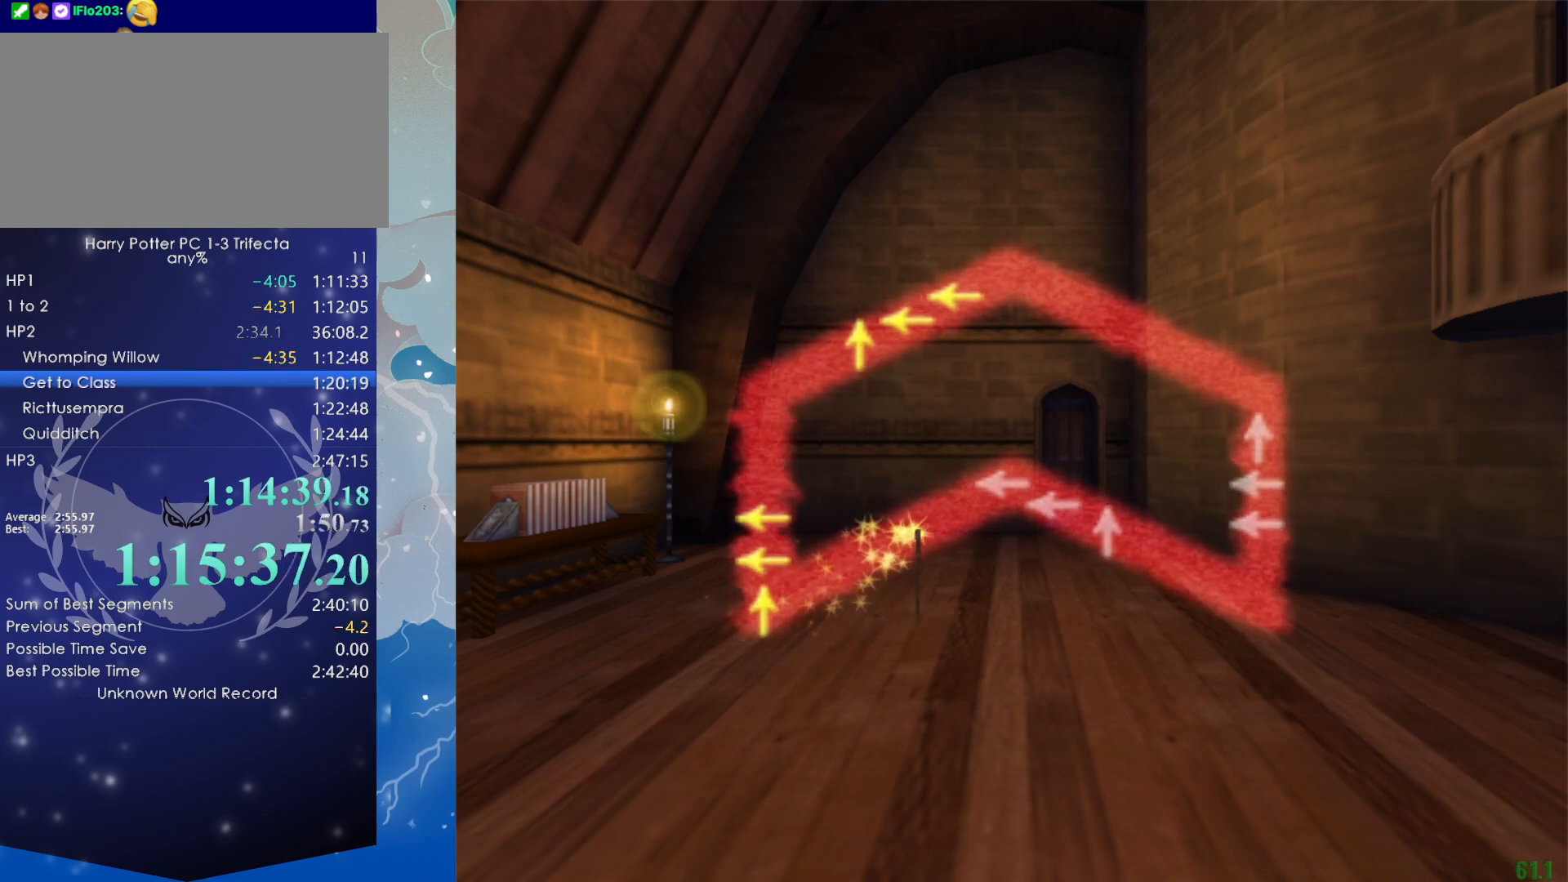
{"keys": [], "mouse": [], "events": []}
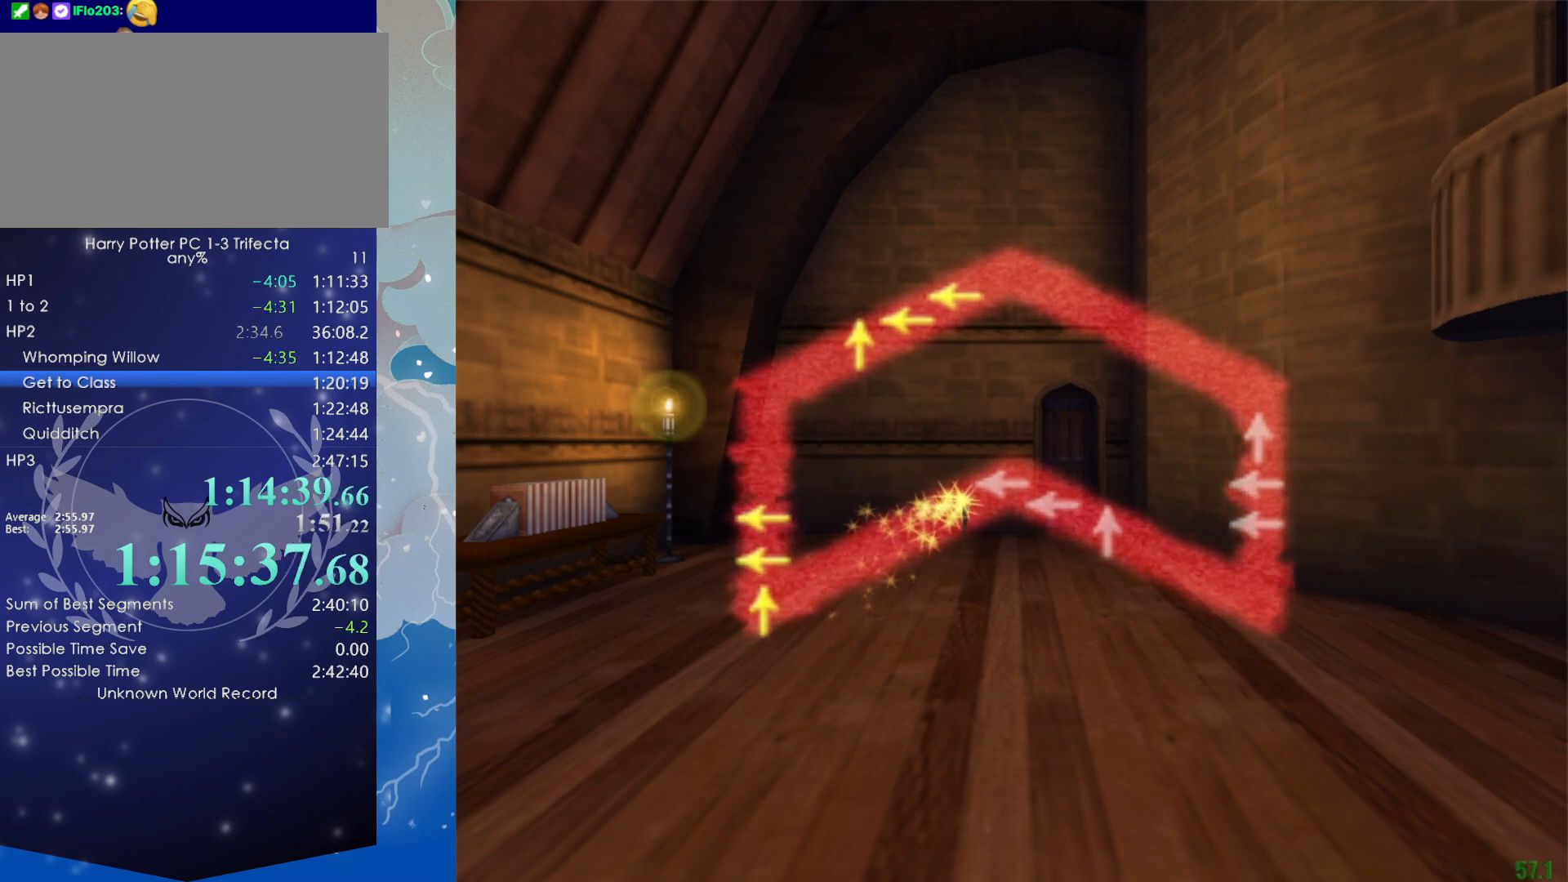
{"keys": [], "mouse": [], "events": [[216, "left", "down"], [316, "left", "up"]]}
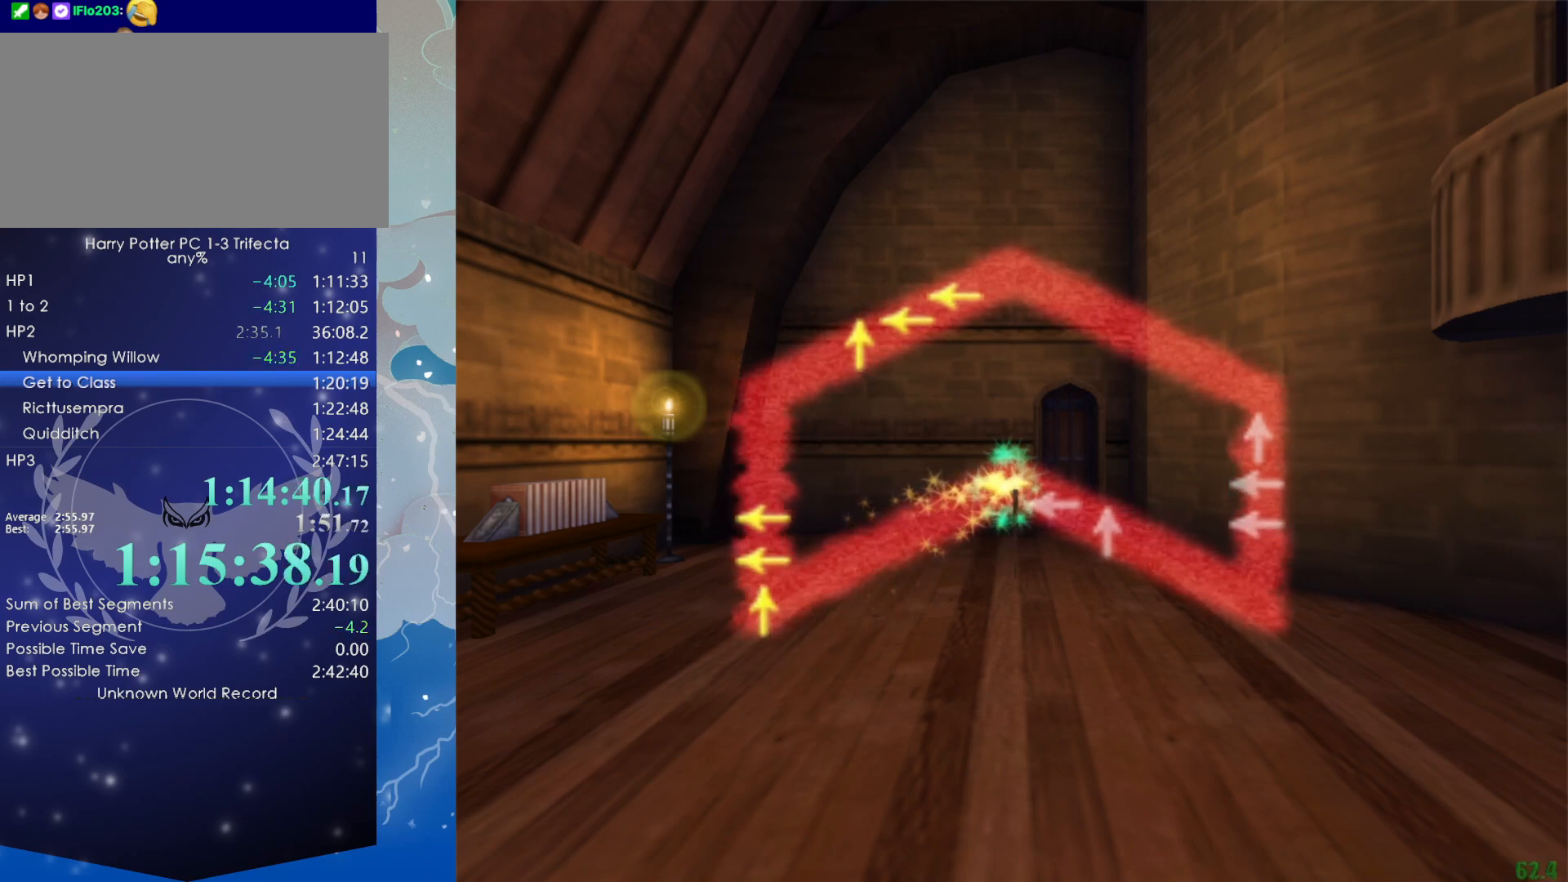
{"keys": [], "mouse": [], "events": [[233, "left", "down"], [333, "left", "up"]]}
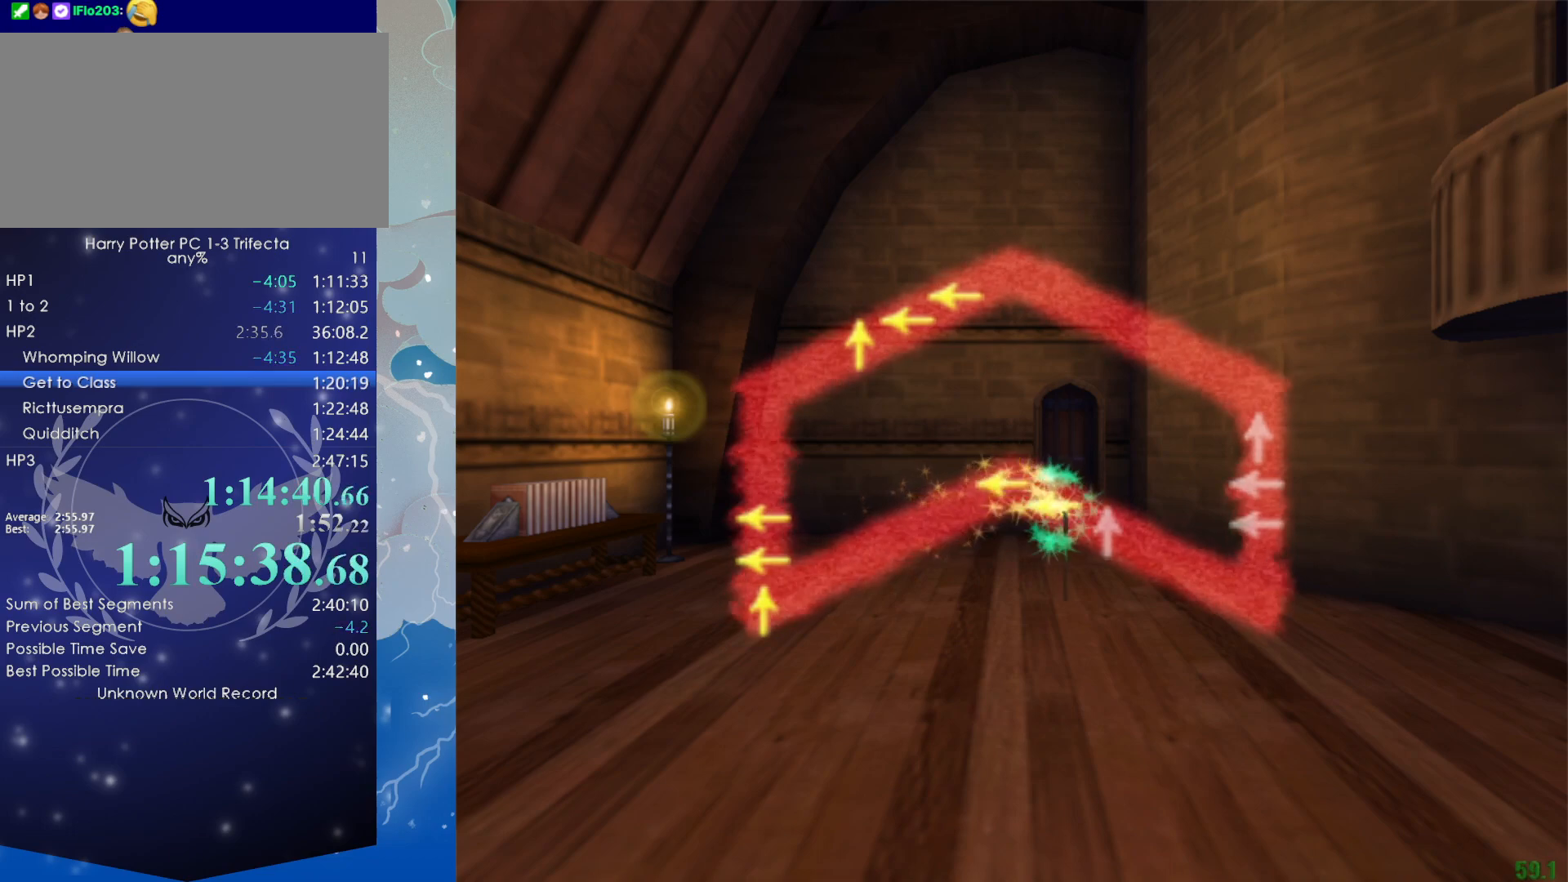
{"keys": [], "mouse": [], "events": []}
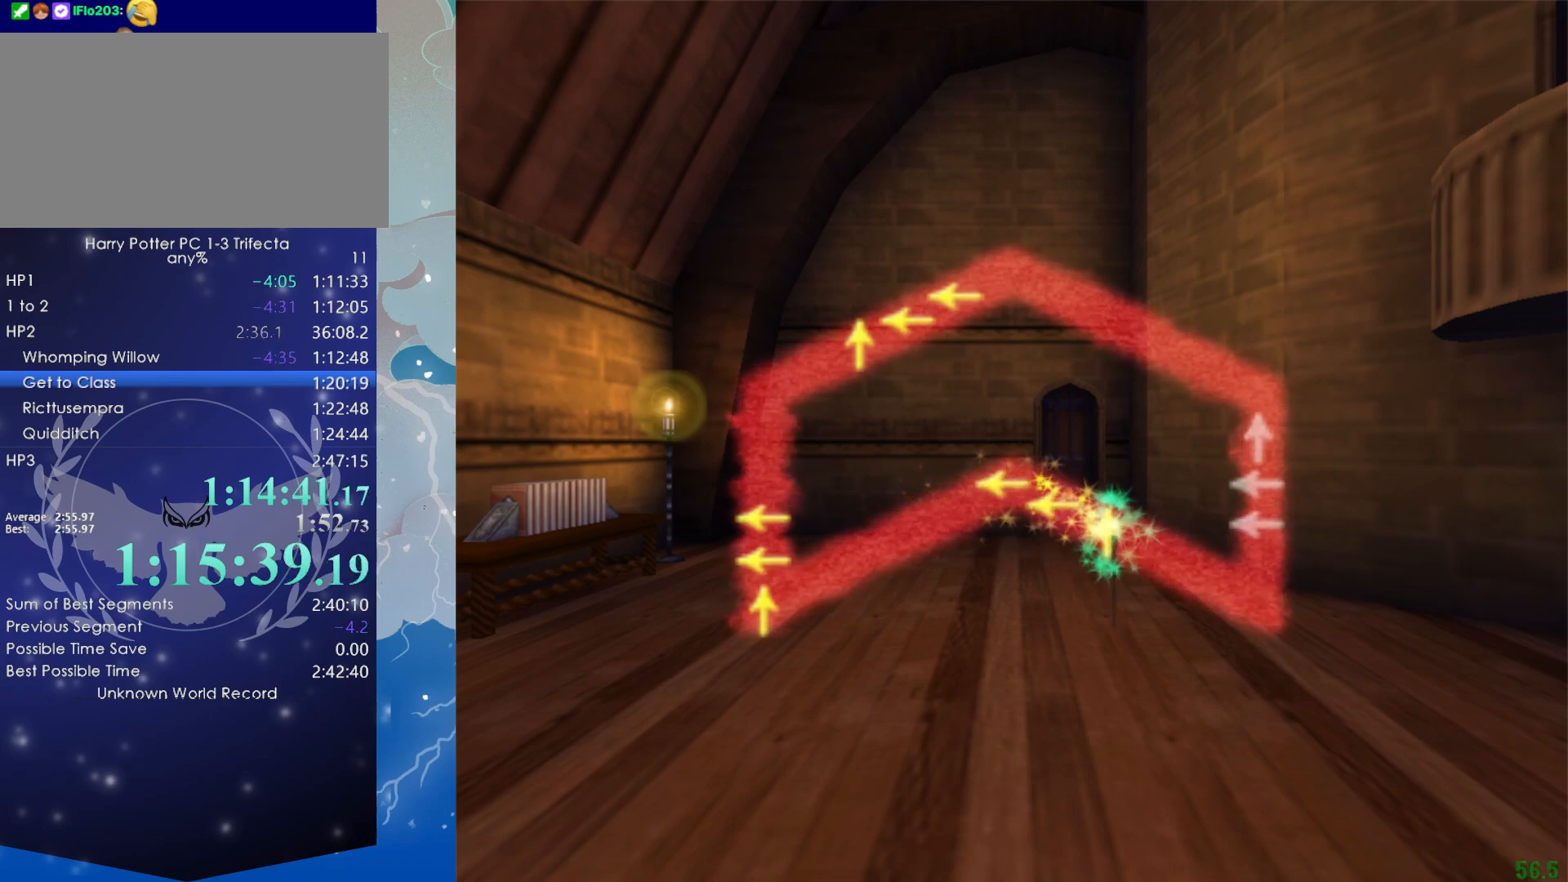
{"keys": [], "mouse": [], "events": []}
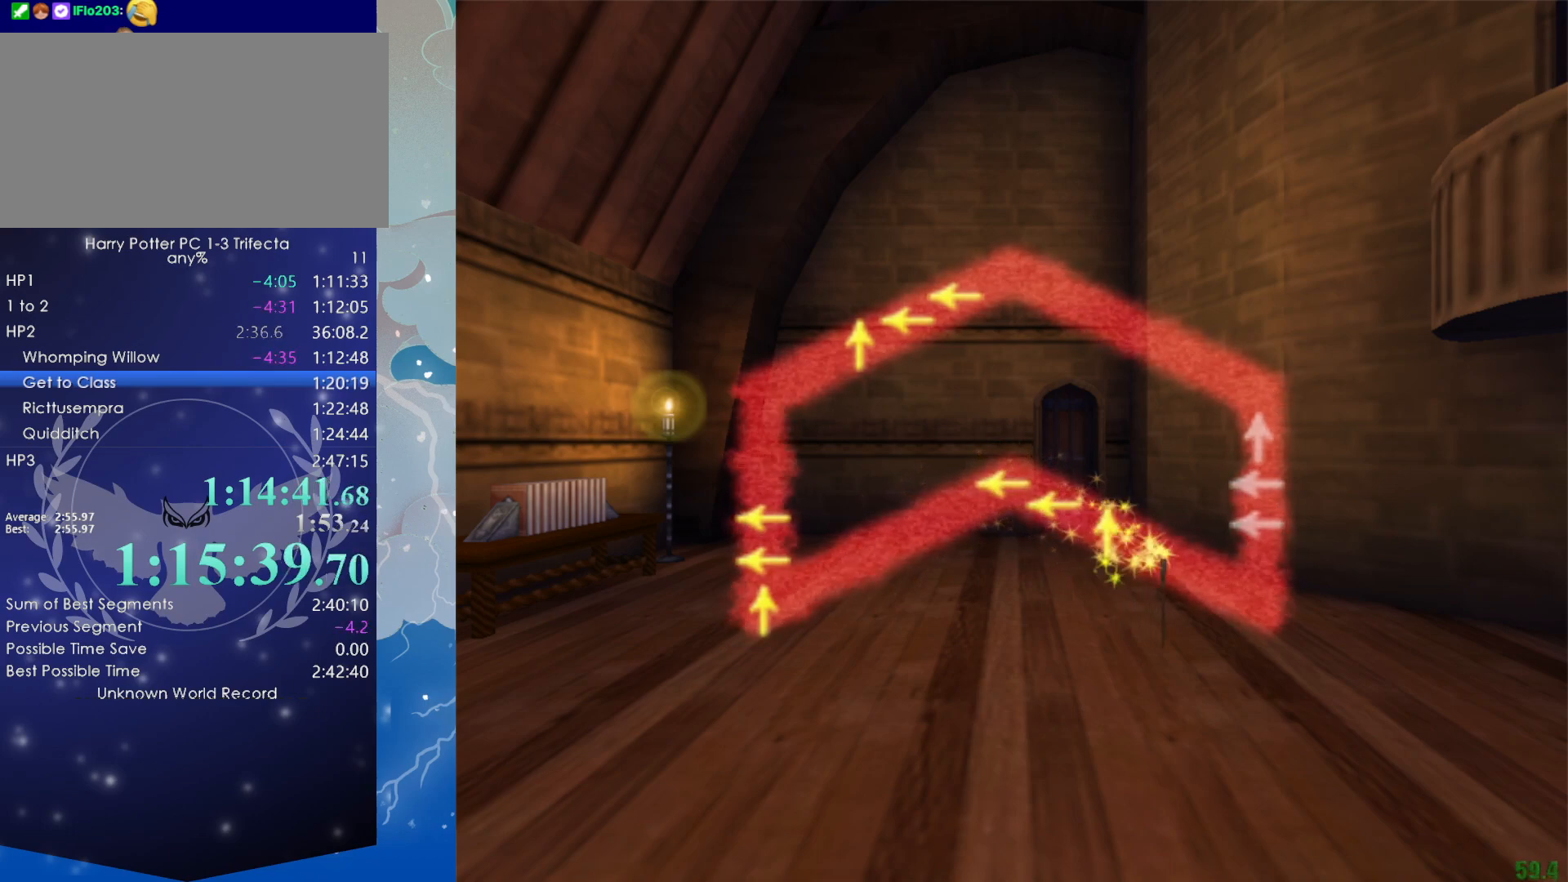
{"keys": [], "mouse": [], "events": []}
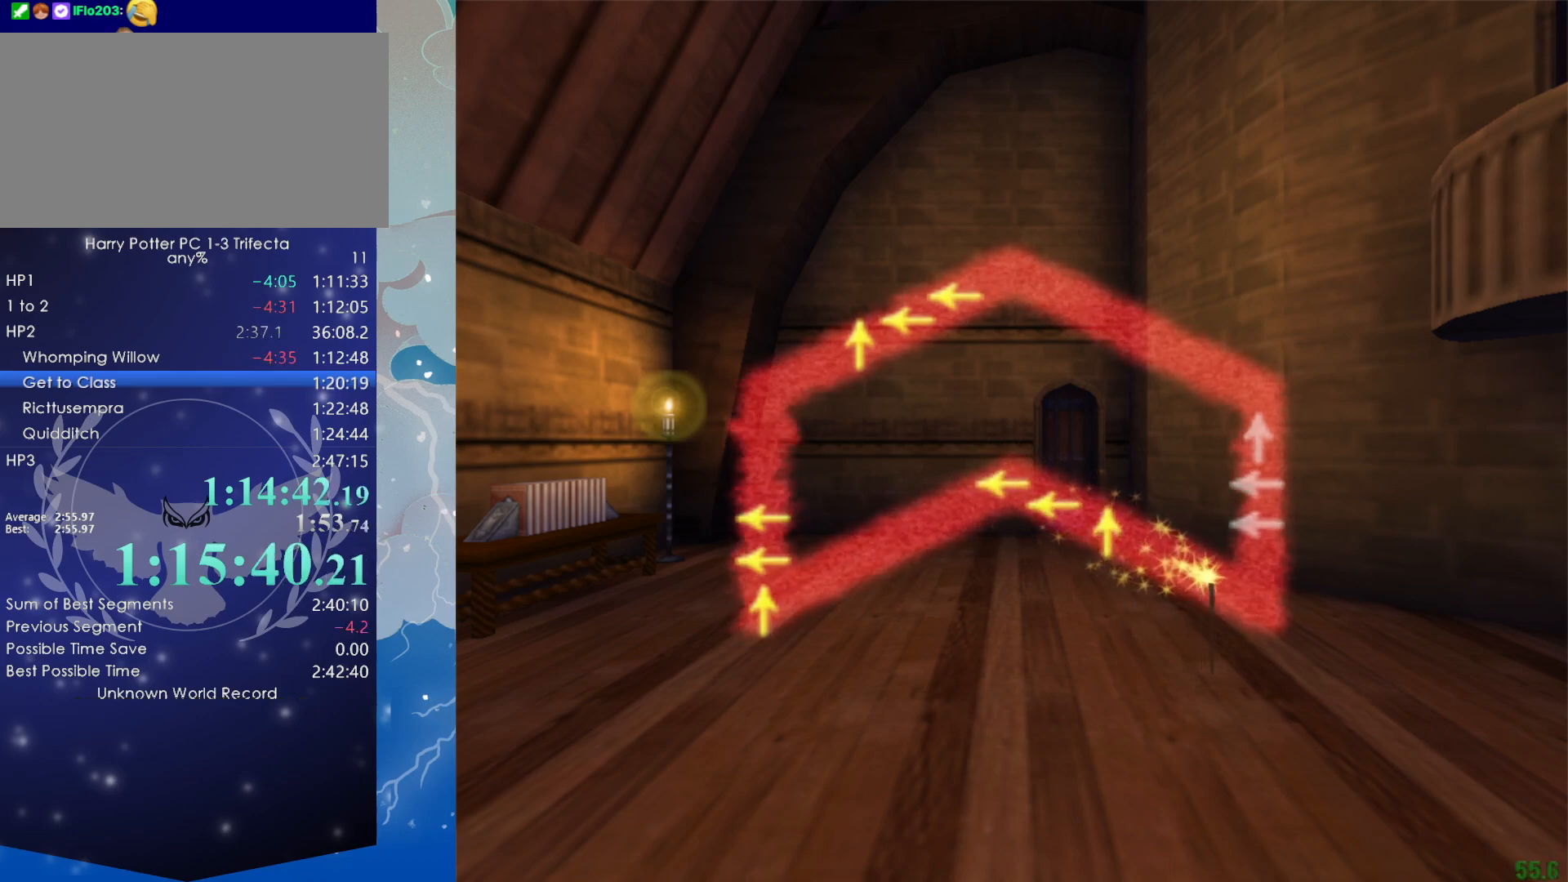
{"keys": [], "mouse": [], "events": []}
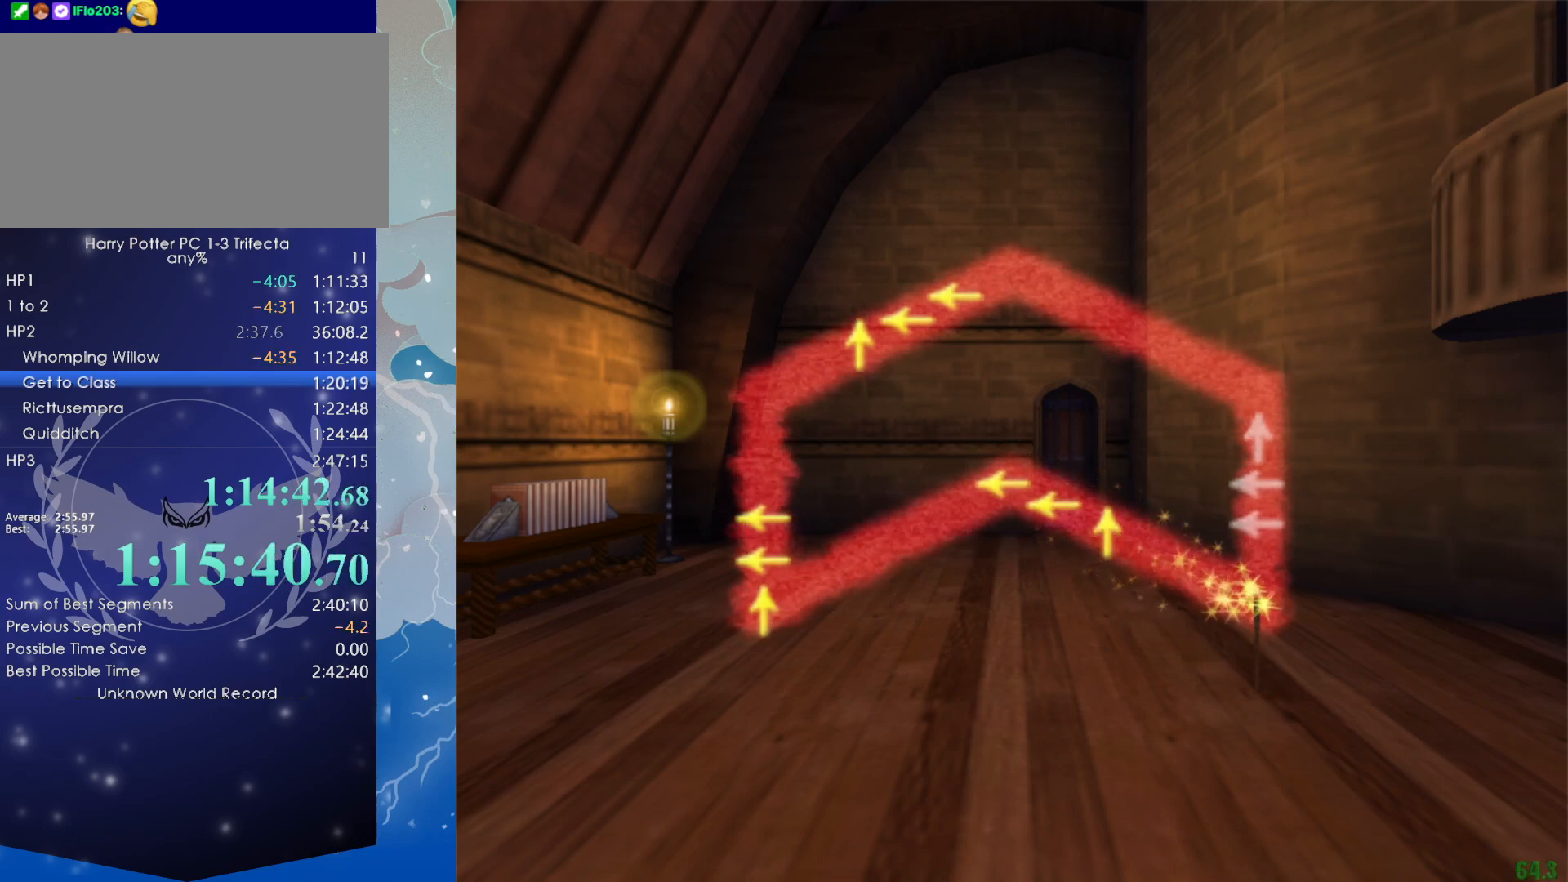
{"keys": [], "mouse": [], "events": []}
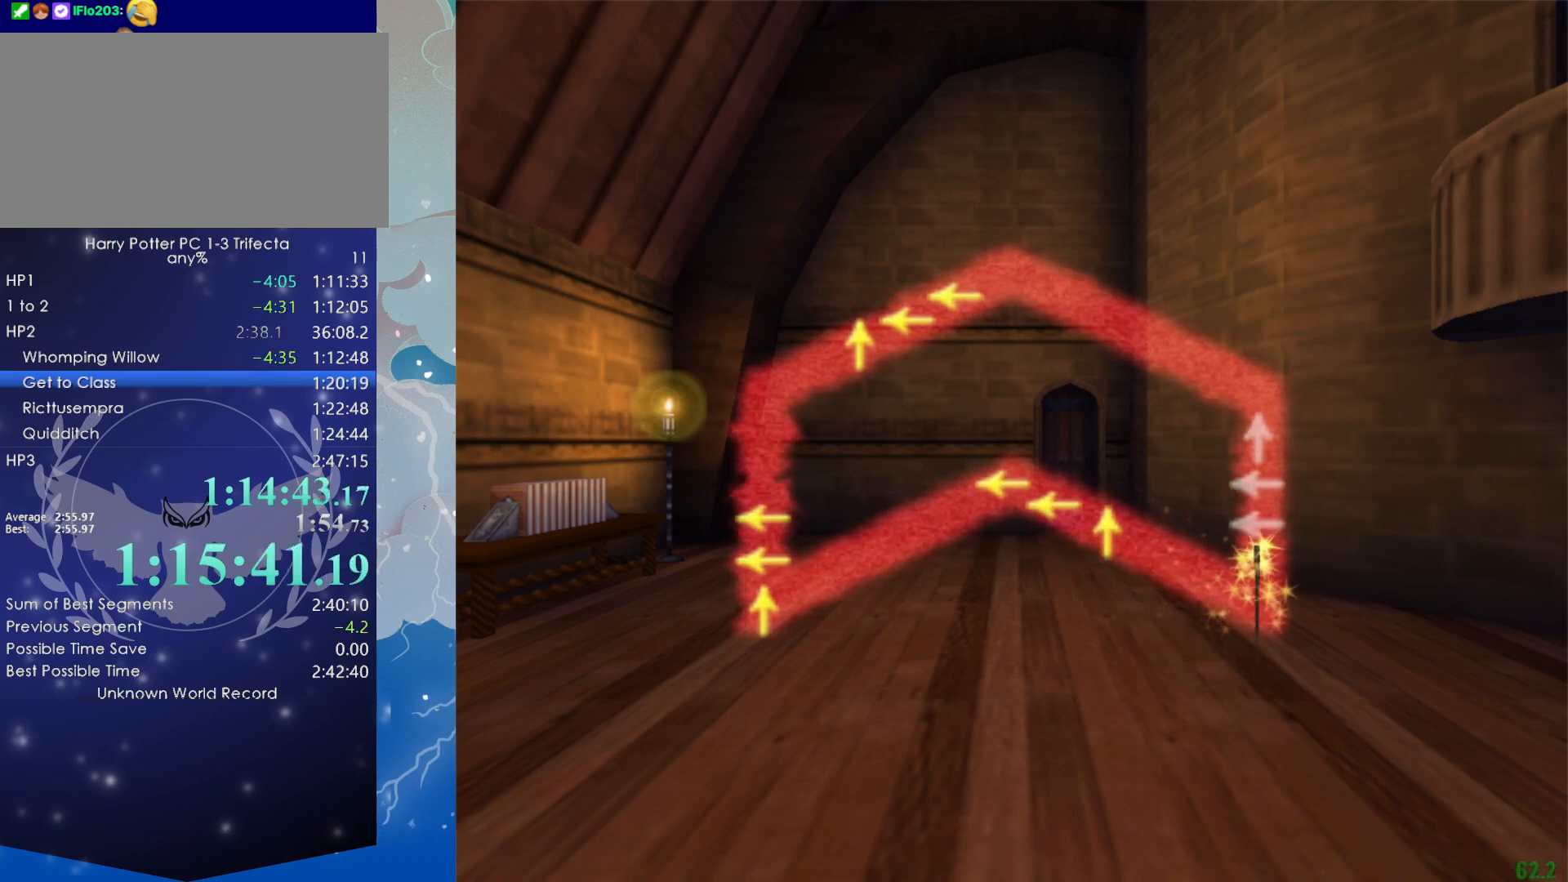
{"keys": ["left"], "mouse": [], "events": [[50, "left", "down"], [100, "left", "up"], [416, "left", "down"]]}
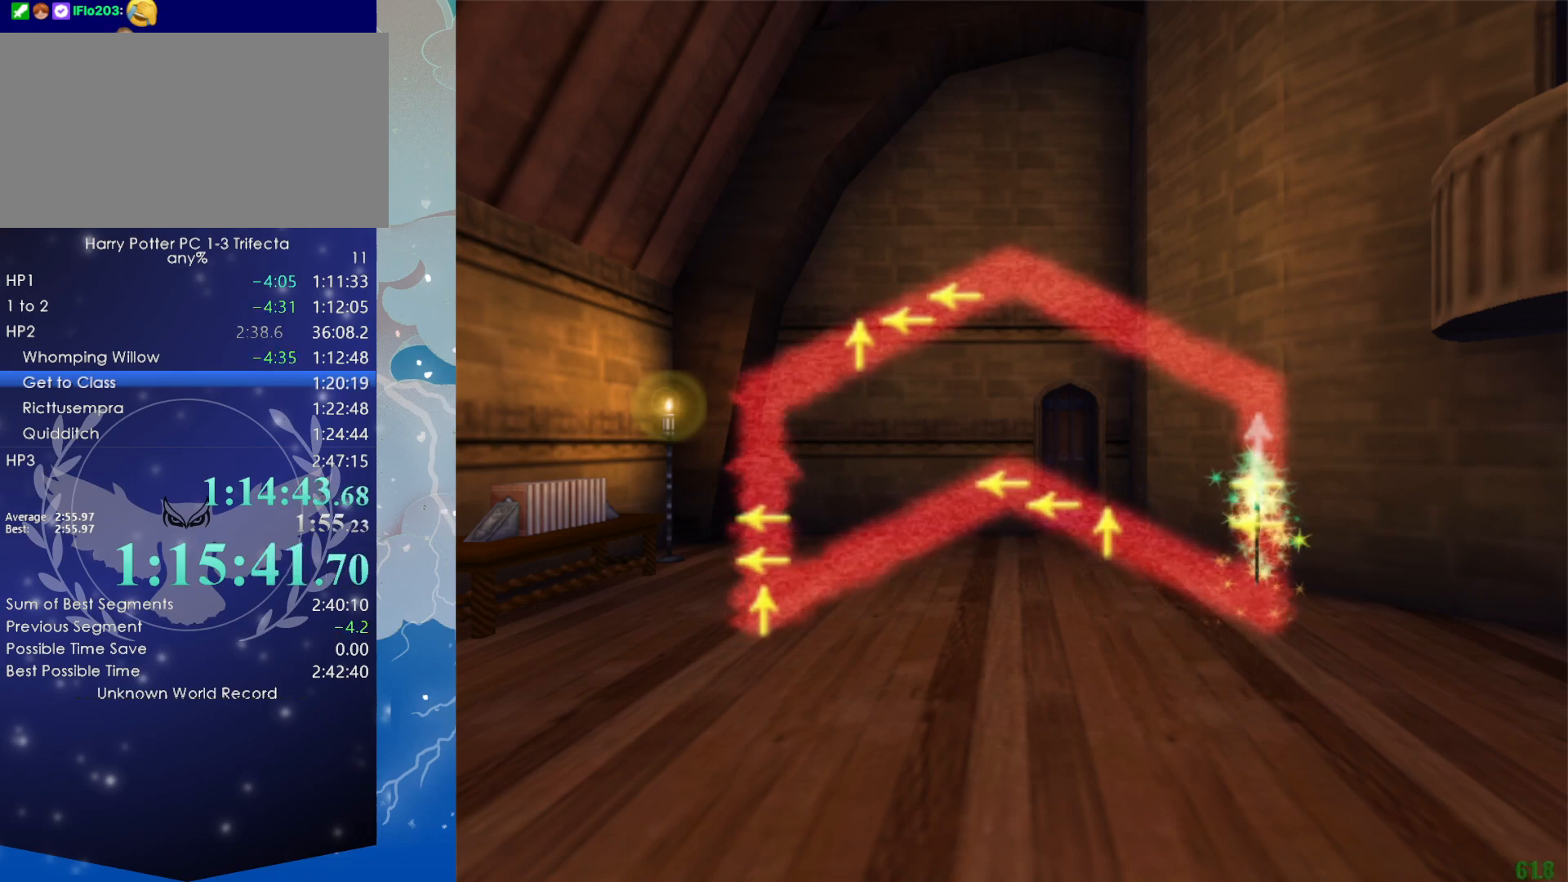
{"keys": [], "mouse": [], "events": [[16, "left", "up"]]}